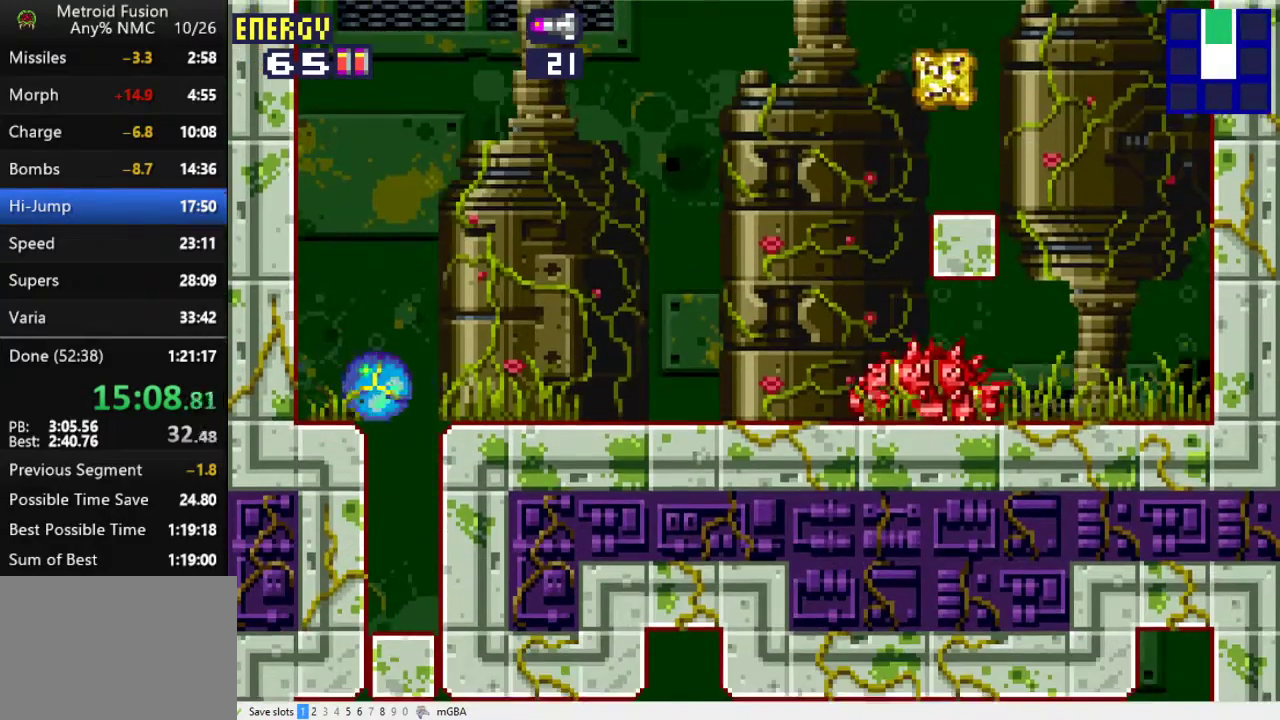
Gameplay with a controller (Xbox layout); each line is a JSON object with the inputs held at the frame after it. "events" lists button and stick changes between this image and that frame as [ms after this image, input, new state], when the widget could be followed in between. Not read: L2 L3 R2 R3 left_stick right_stick.
{"buttons": ["X", "DPAD_UP"], "events": [[400, "DPAD_RIGHT", "up"], [467, "X", "down"], [500, "DPAD_UP", "down"]]}
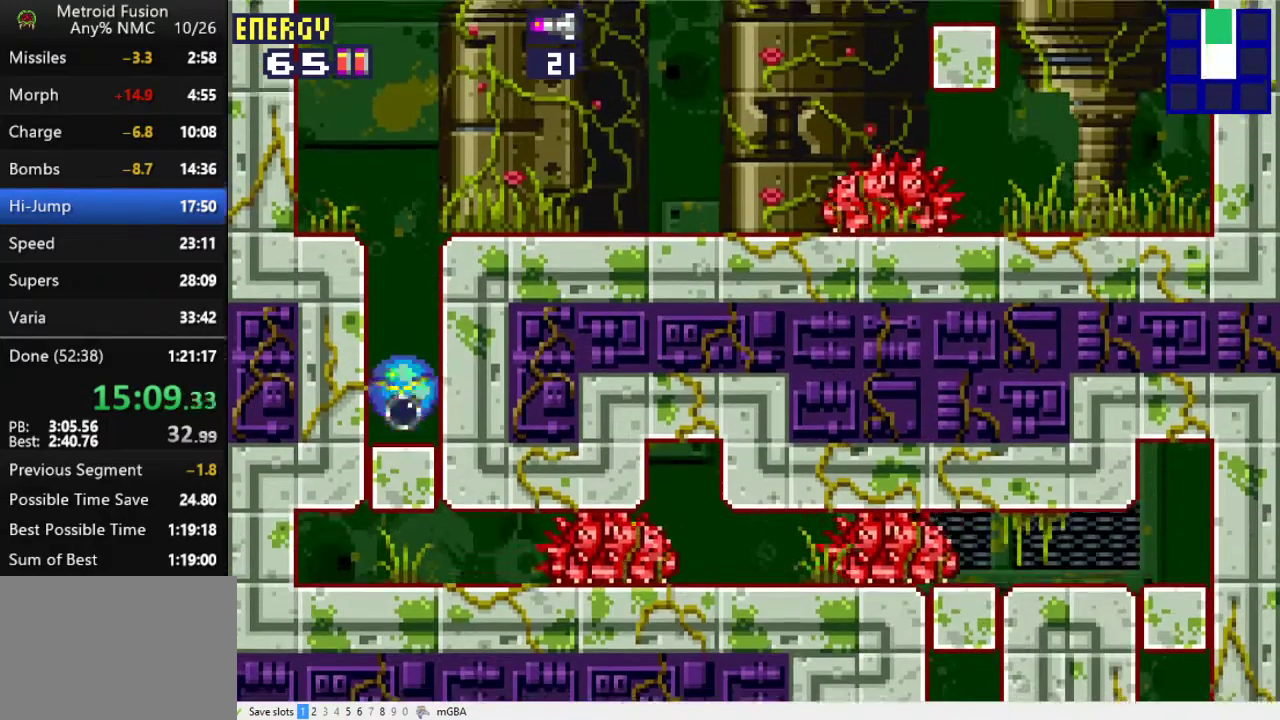
{"buttons": ["X"], "events": [[167, "DPAD_UP", "up"]]}
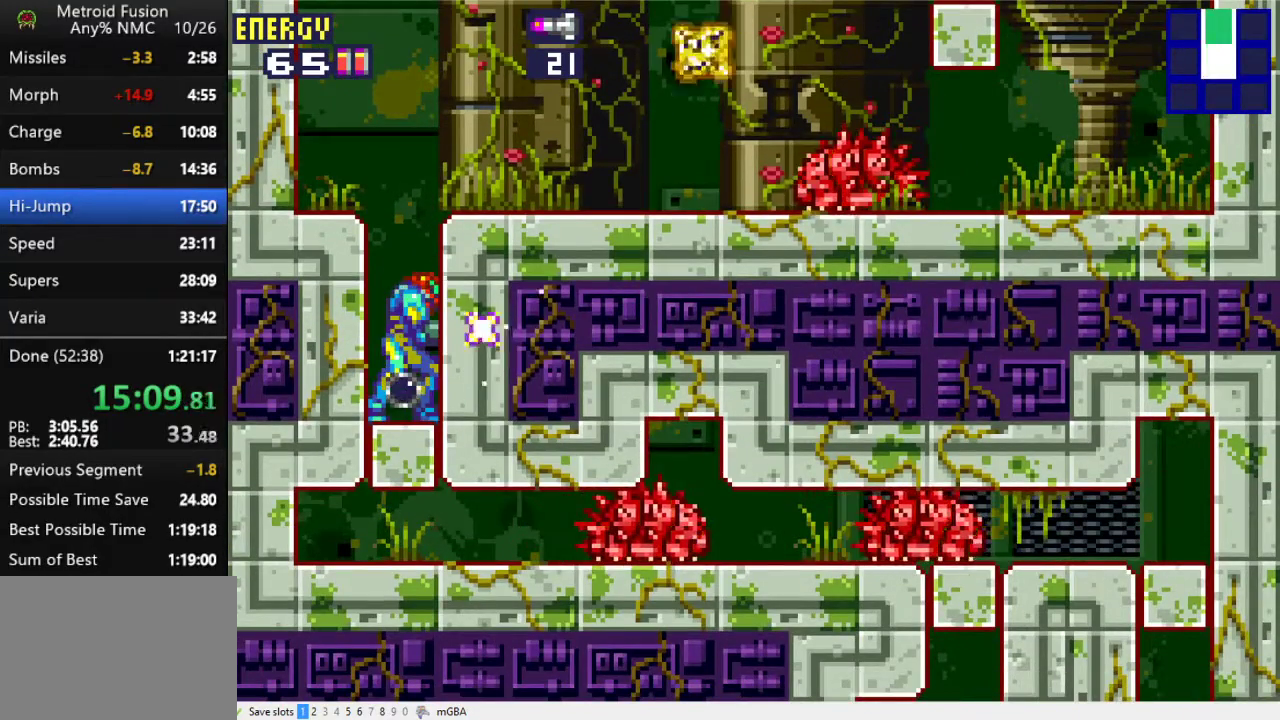
{"buttons": ["X"], "events": []}
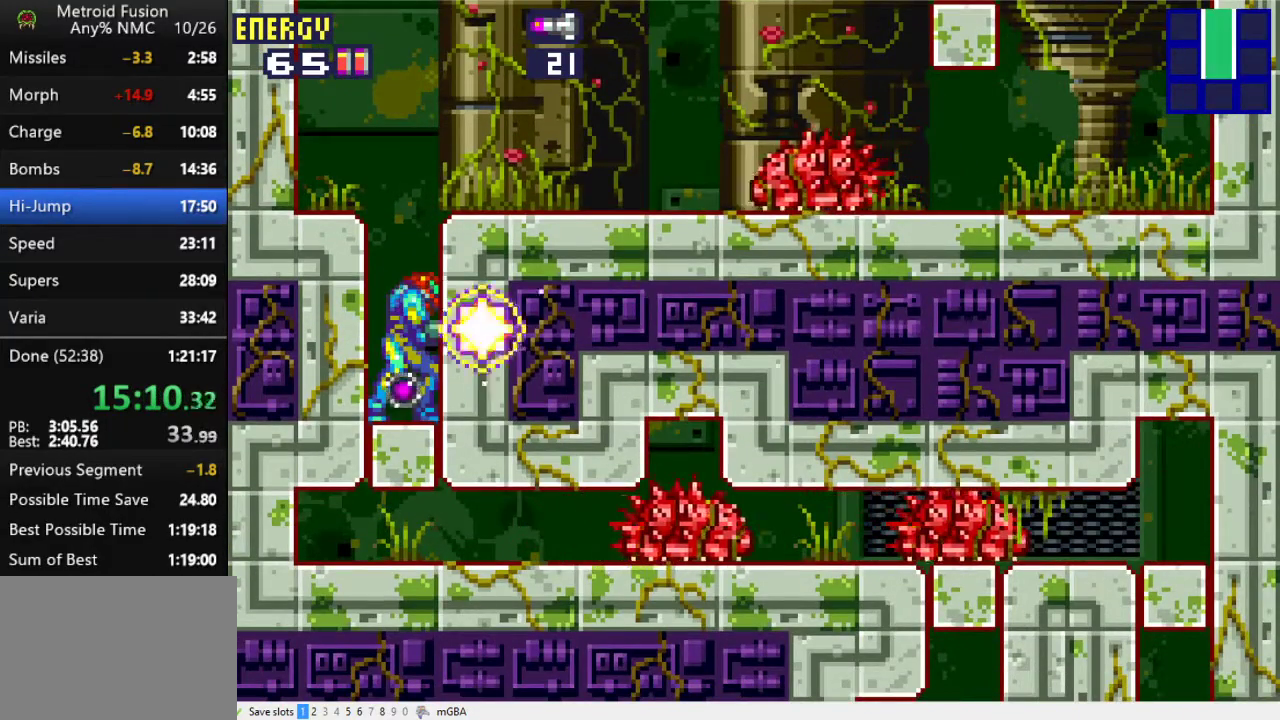
{"buttons": ["X"], "events": []}
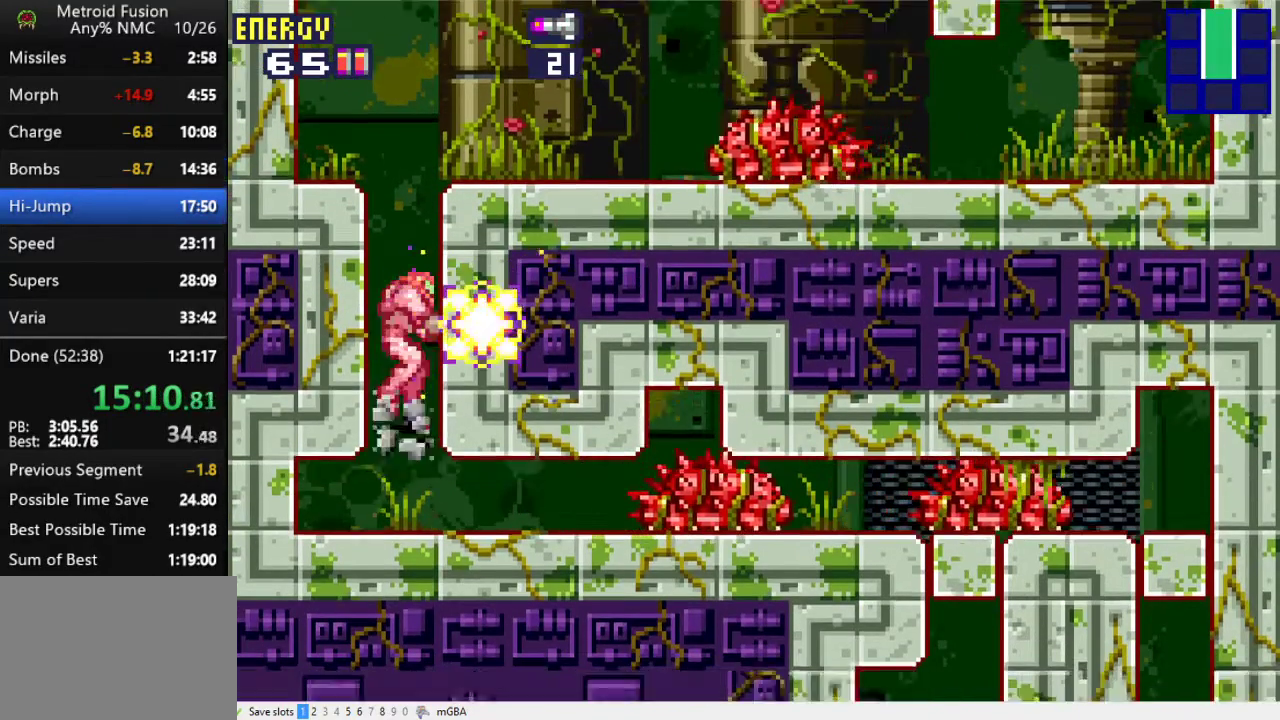
{"buttons": ["X", "R1"], "events": [[300, "DPAD_DOWN", "down"], [367, "X", "up"], [400, "DPAD_DOWN", "up"], [467, "R1", "down"], [500, "X", "down"]]}
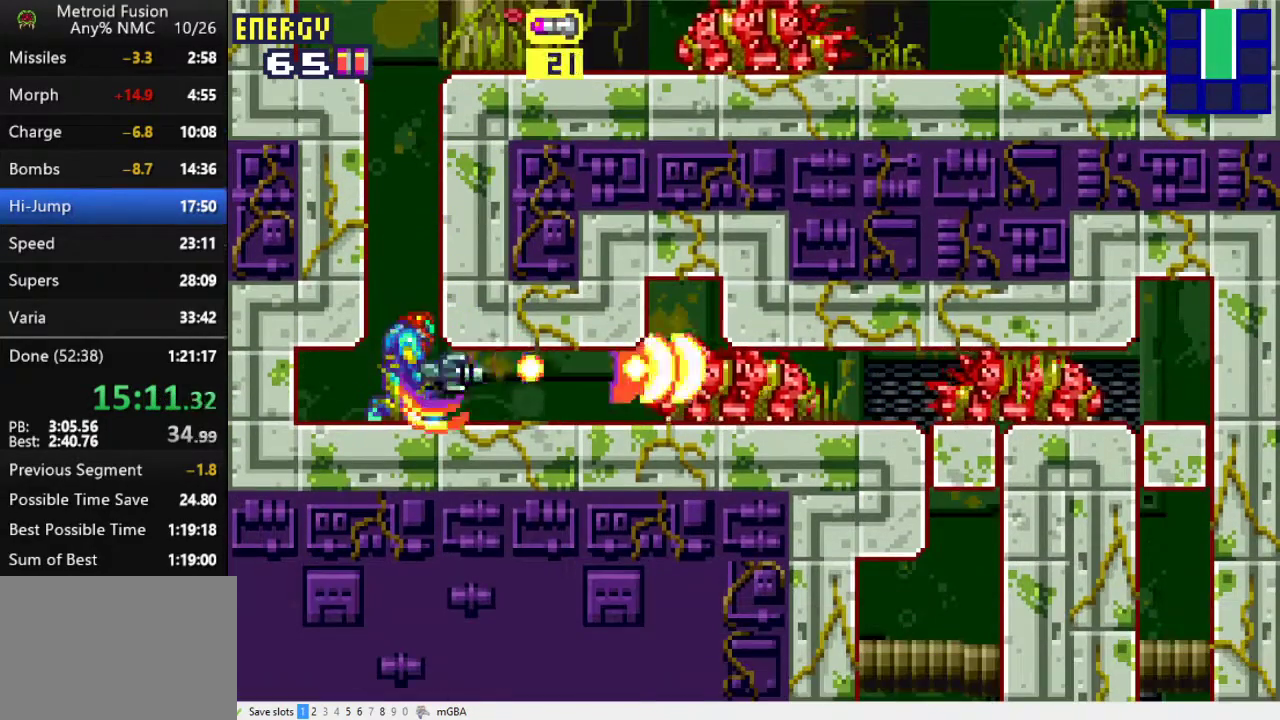
{"buttons": ["DPAD_RIGHT"], "events": [[100, "X", "up"], [200, "X", "down"], [267, "DPAD_DOWN", "down"], [300, "X", "up"], [333, "R1", "up"], [400, "DPAD_DOWN", "up"], [400, "DPAD_RIGHT", "down"]]}
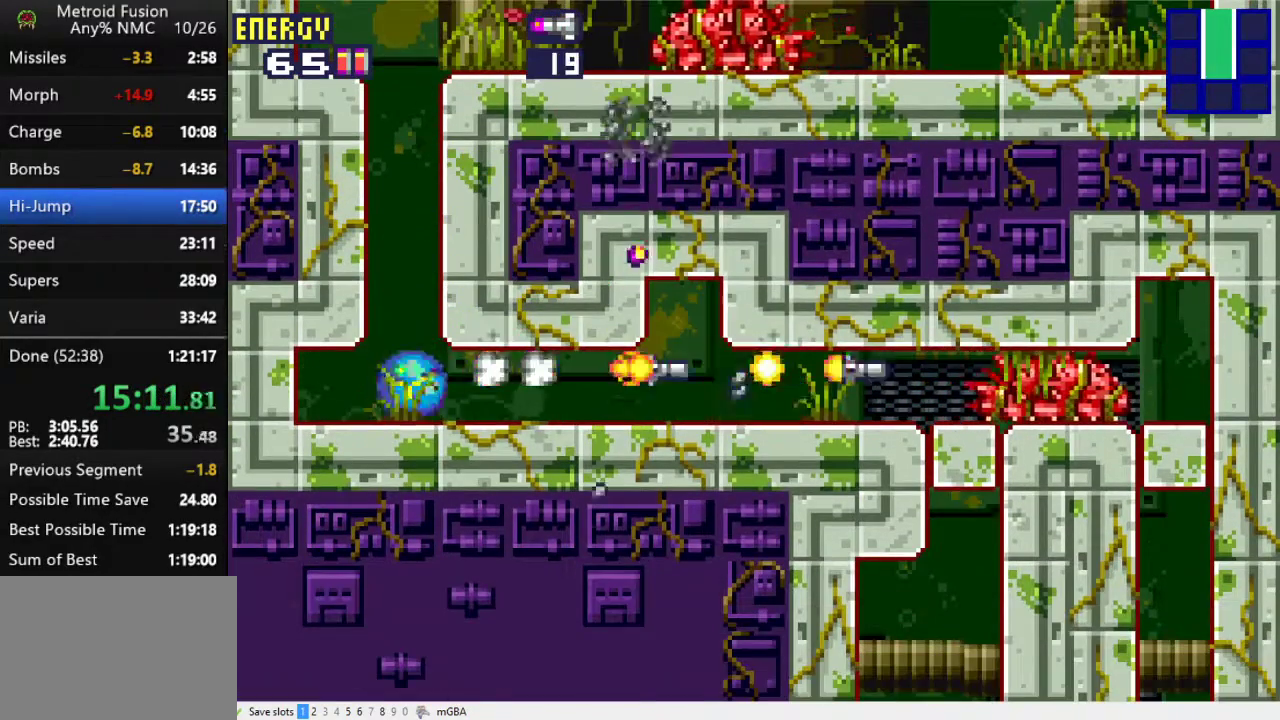
{"buttons": ["DPAD_RIGHT"], "events": []}
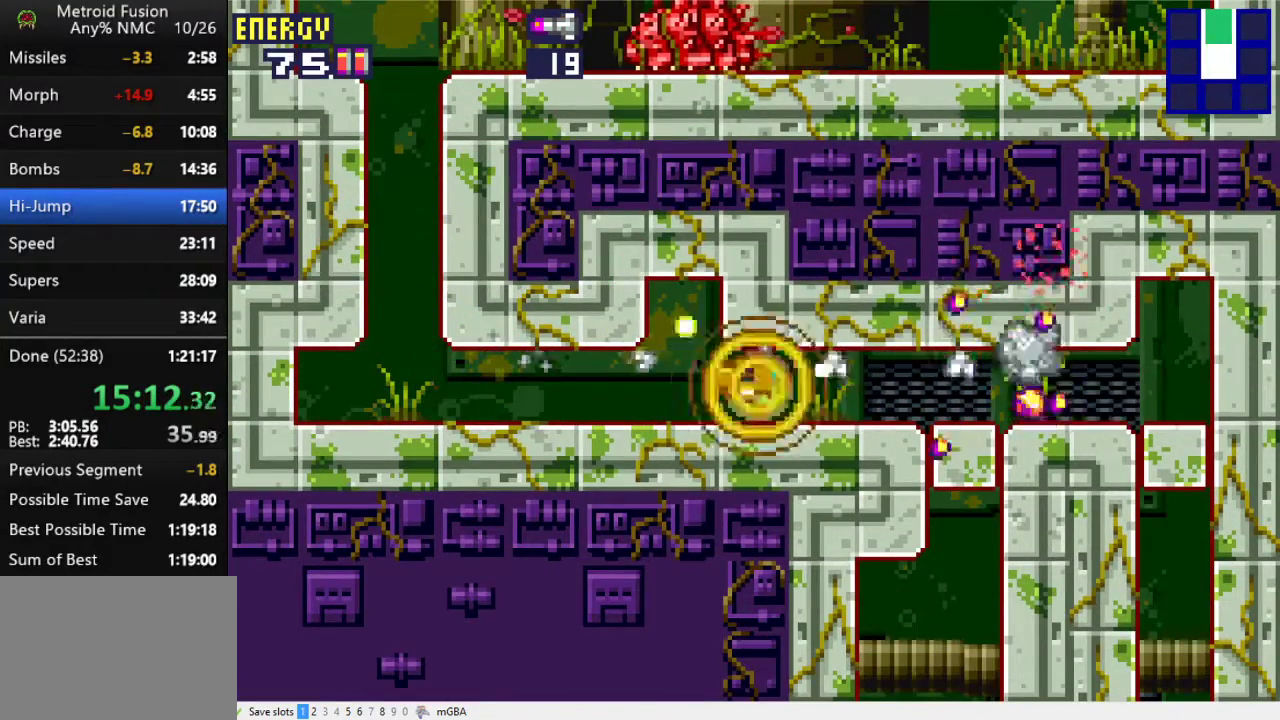
{"buttons": ["DPAD_RIGHT"], "events": []}
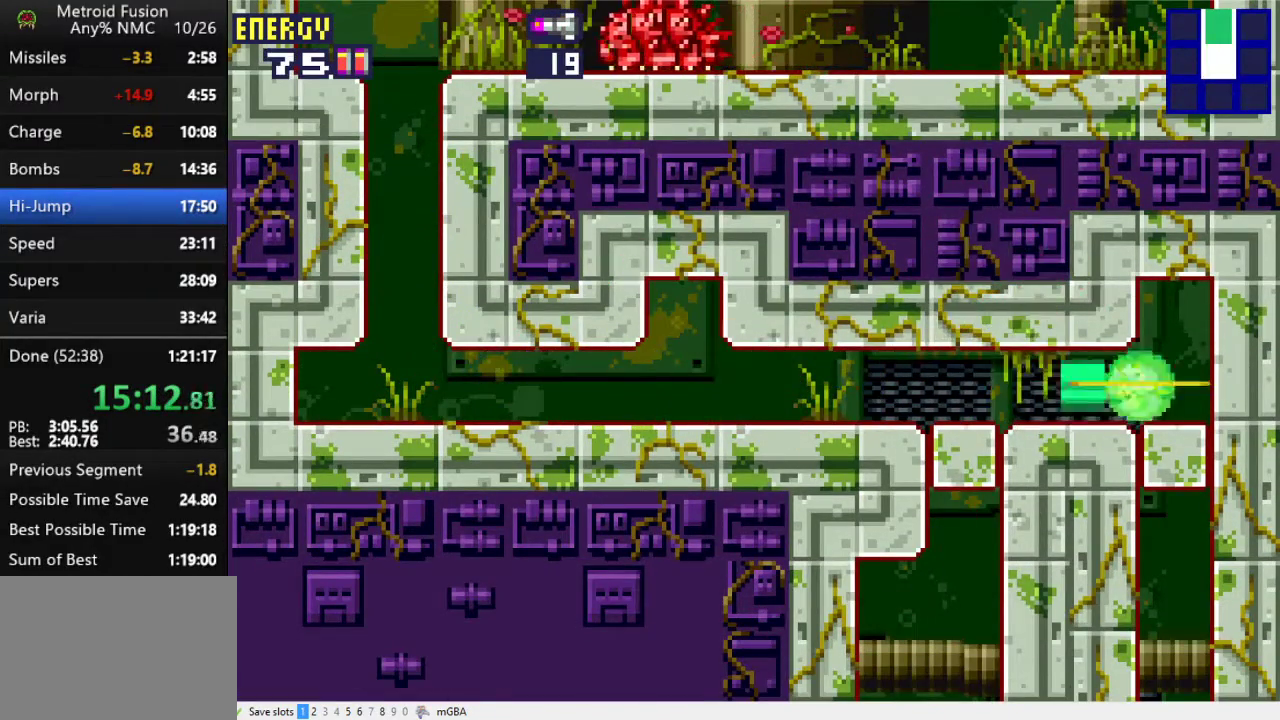
{"buttons": ["X"], "events": [[33, "X", "down"], [133, "DPAD_RIGHT", "up"], [167, "DPAD_LEFT", "down"], [433, "DPAD_LEFT", "up"]]}
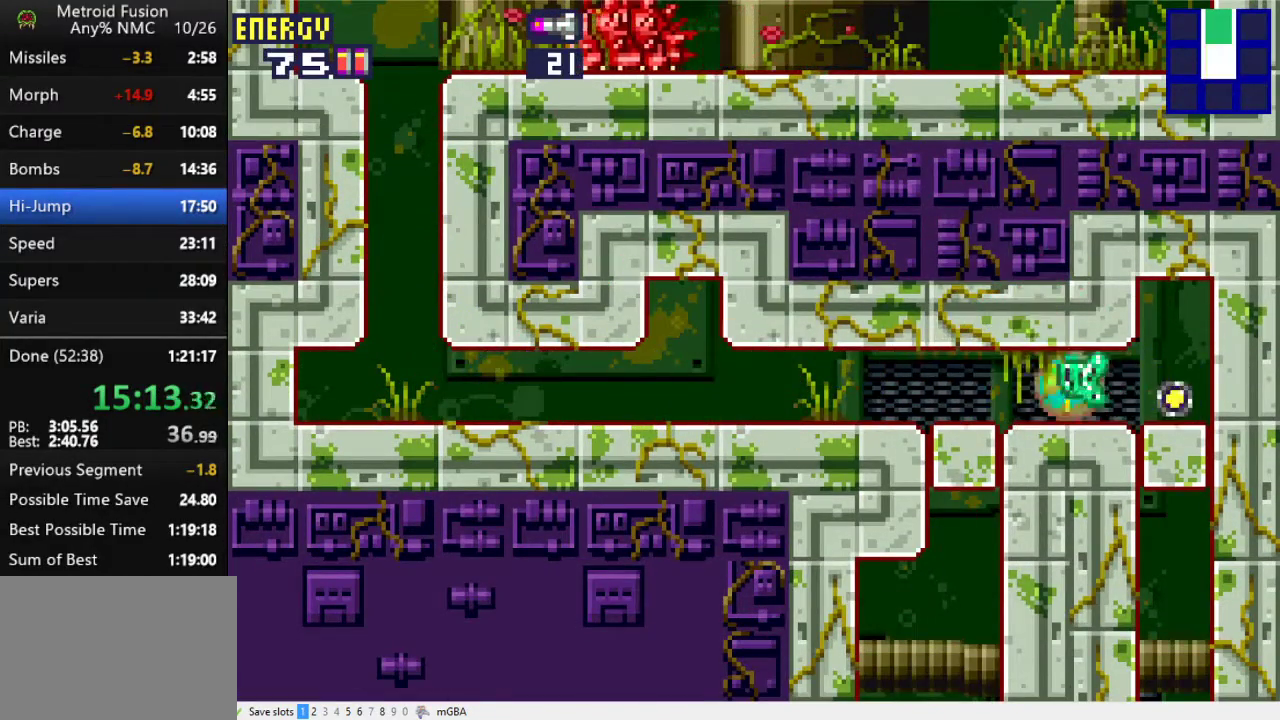
{"buttons": ["X", "DPAD_UP"], "events": [[33, "DPAD_RIGHT", "down"], [433, "DPAD_RIGHT", "up"], [500, "DPAD_UP", "down"]]}
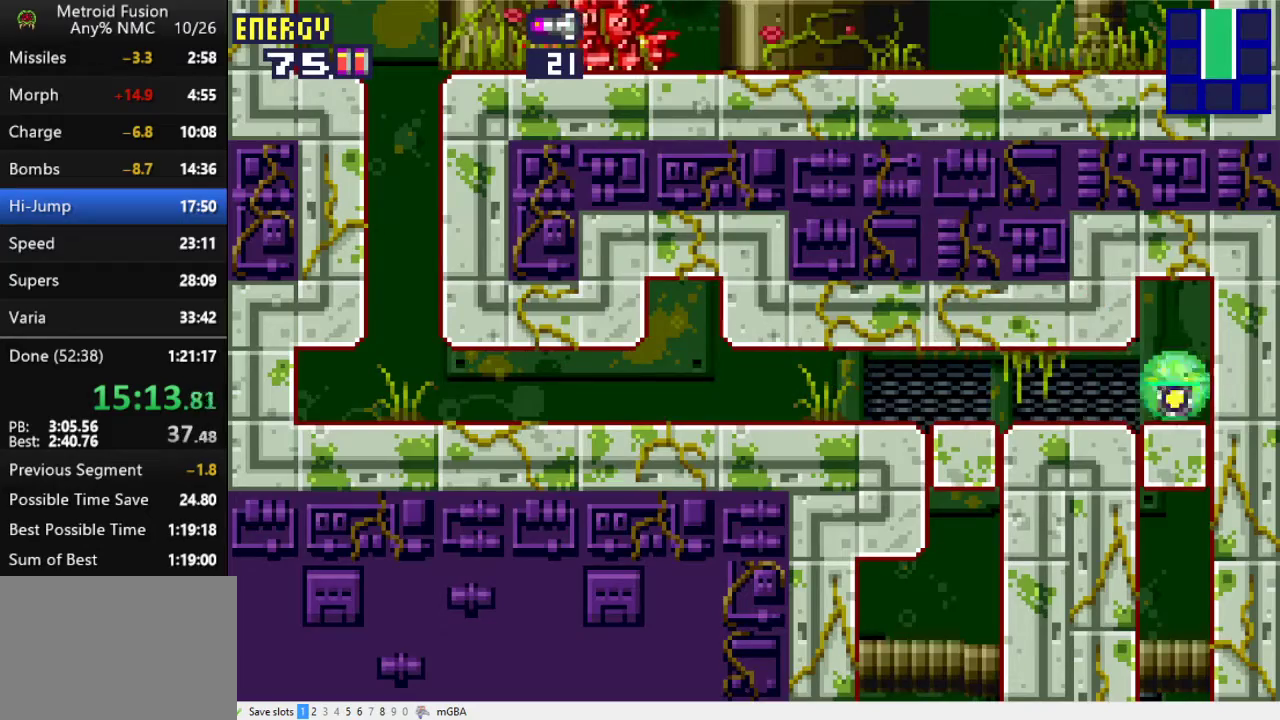
{"buttons": ["X"], "events": [[167, "DPAD_UP", "up"], [233, "DPAD_LEFT", "down"], [367, "DPAD_LEFT", "up"]]}
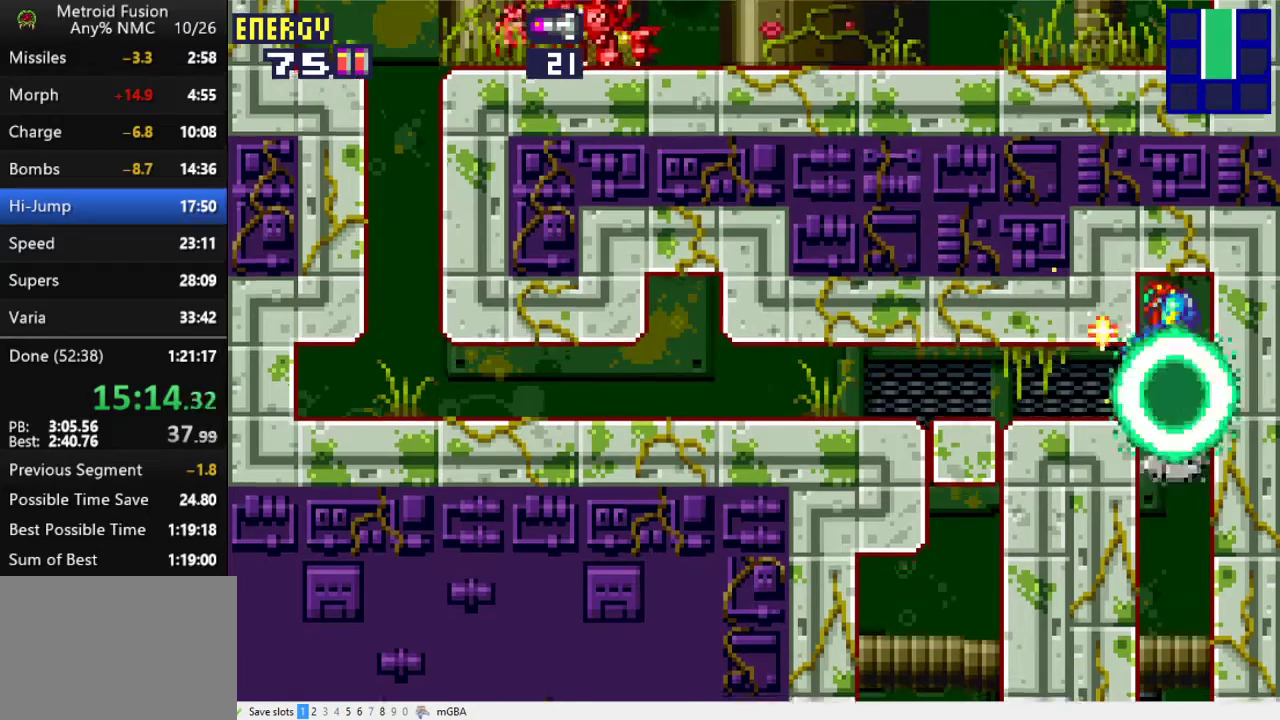
{"buttons": ["X"], "events": []}
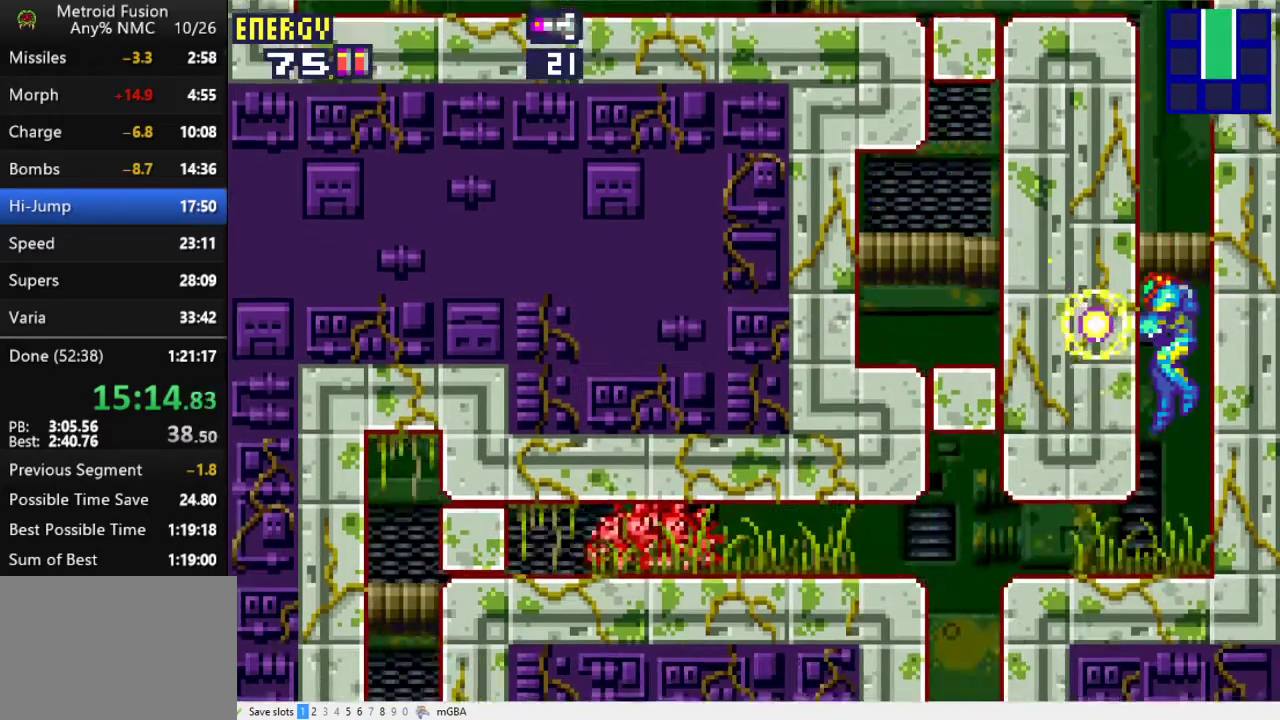
{"buttons": ["X", "DPAD_LEFT"], "events": [[233, "DPAD_DOWN", "down"], [300, "DPAD_DOWN", "up"], [367, "DPAD_DOWN", "down"], [467, "DPAD_DOWN", "up"], [467, "DPAD_LEFT", "down"]]}
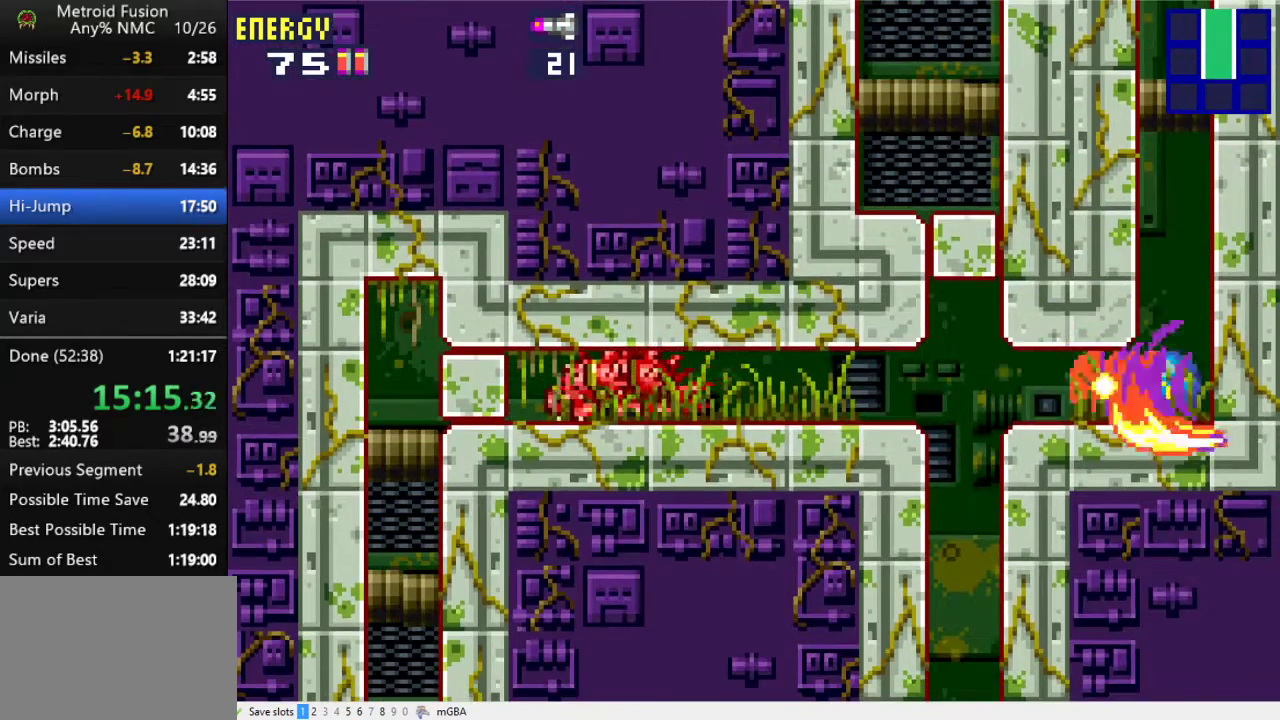
{"buttons": ["DPAD_UP"], "events": [[200, "X", "up"], [467, "DPAD_UP", "down"], [500, "DPAD_LEFT", "up"]]}
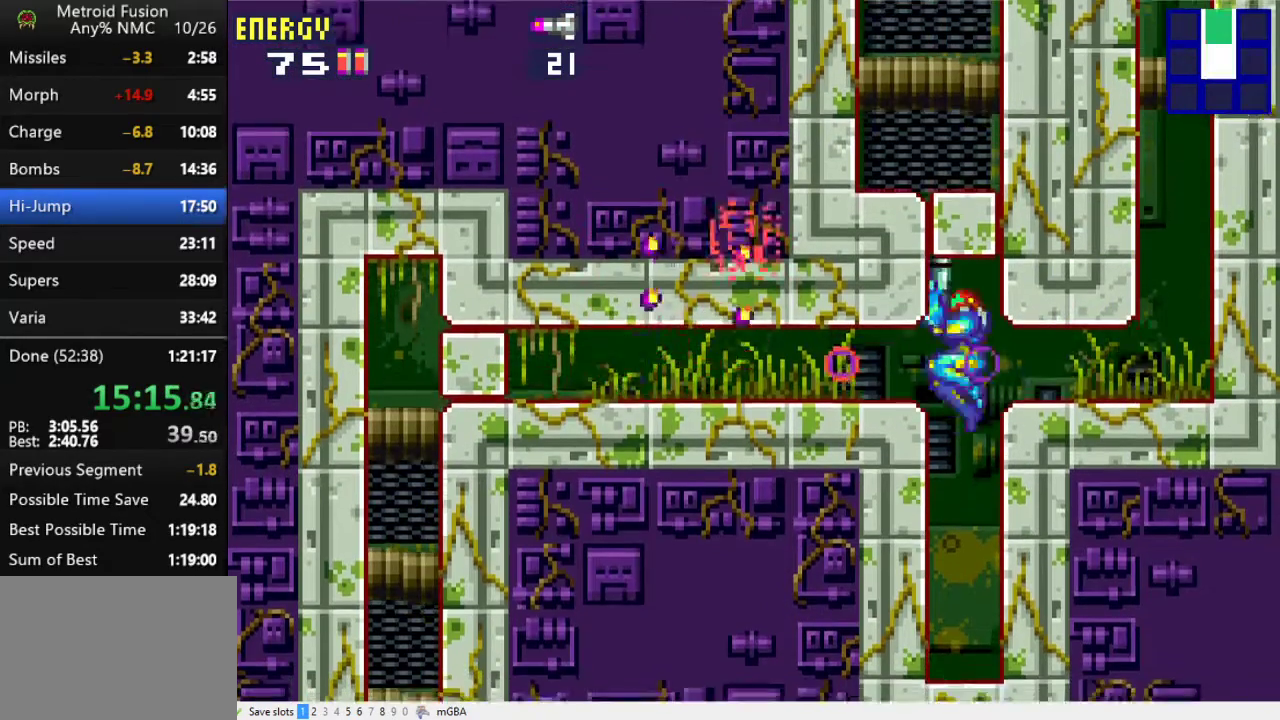
{"buttons": ["DPAD_LEFT"], "events": [[33, "DPAD_LEFT", "down"], [67, "DPAD_UP", "up"], [267, "A", "down"], [400, "A", "up"]]}
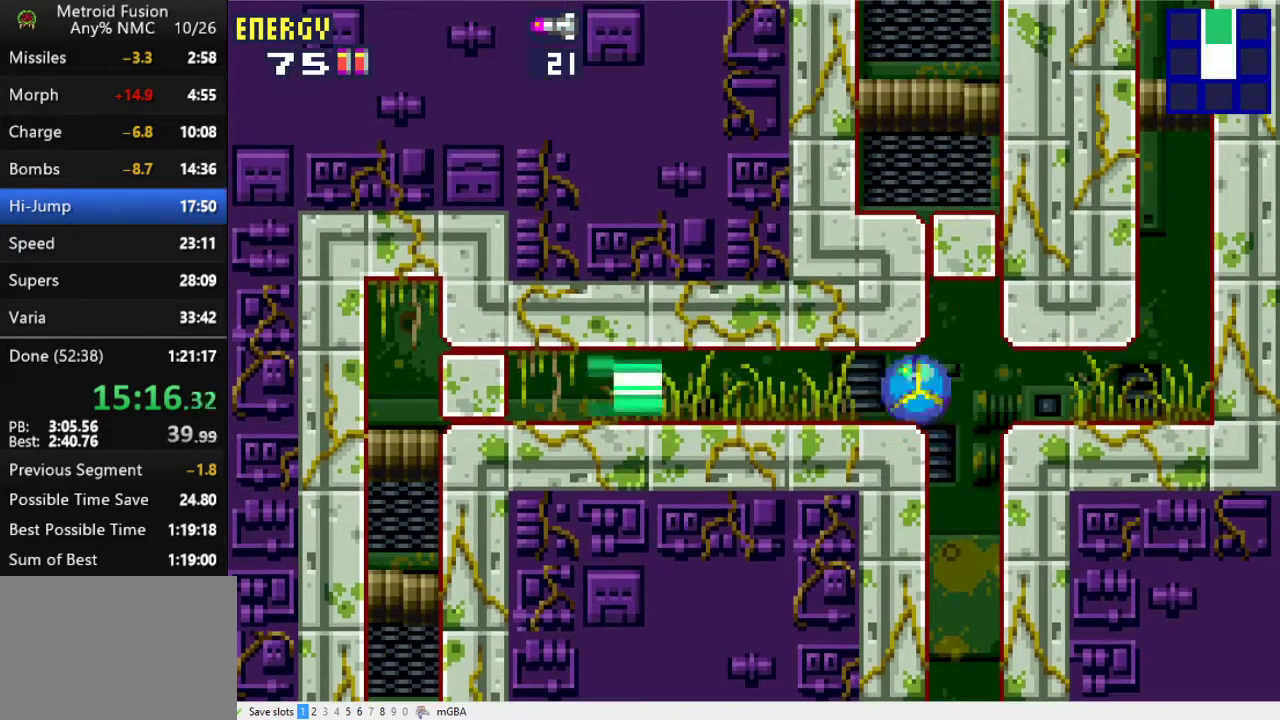
{"buttons": ["DPAD_LEFT"], "events": []}
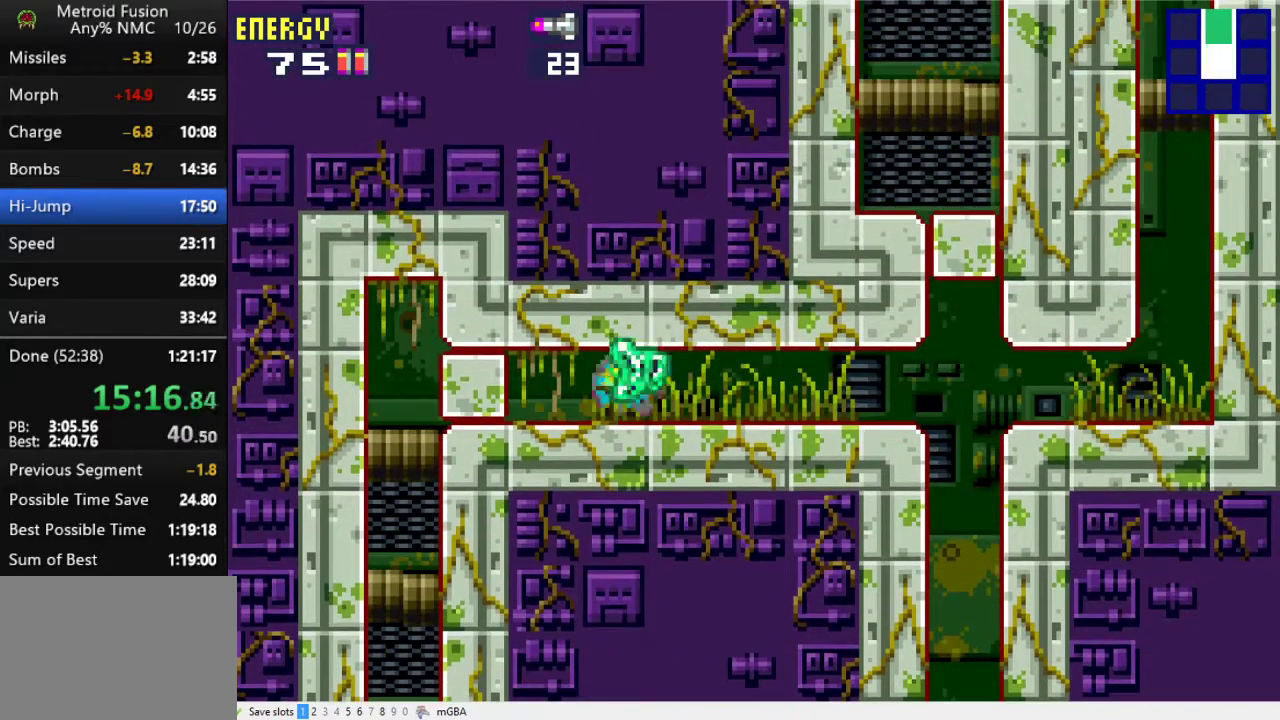
{"buttons": ["DPAD_LEFT"], "events": [[133, "X", "down"], [333, "X", "up"]]}
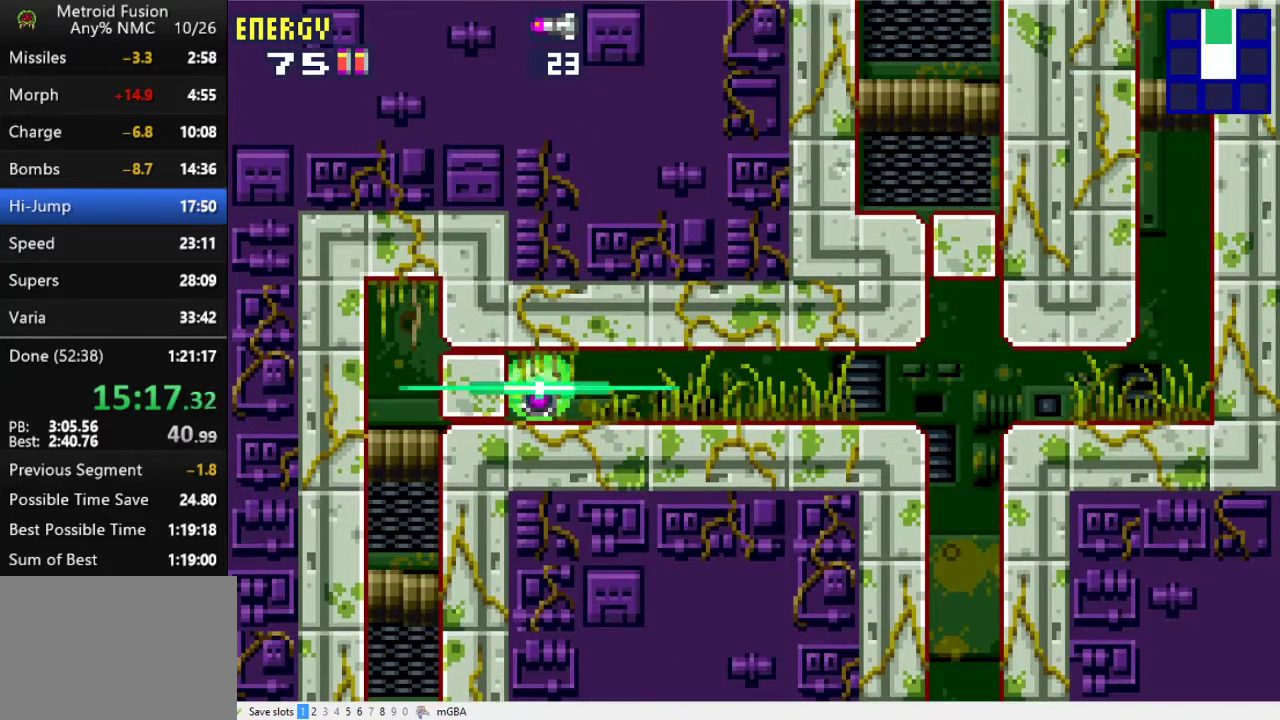
{"buttons": ["DPAD_LEFT"], "events": []}
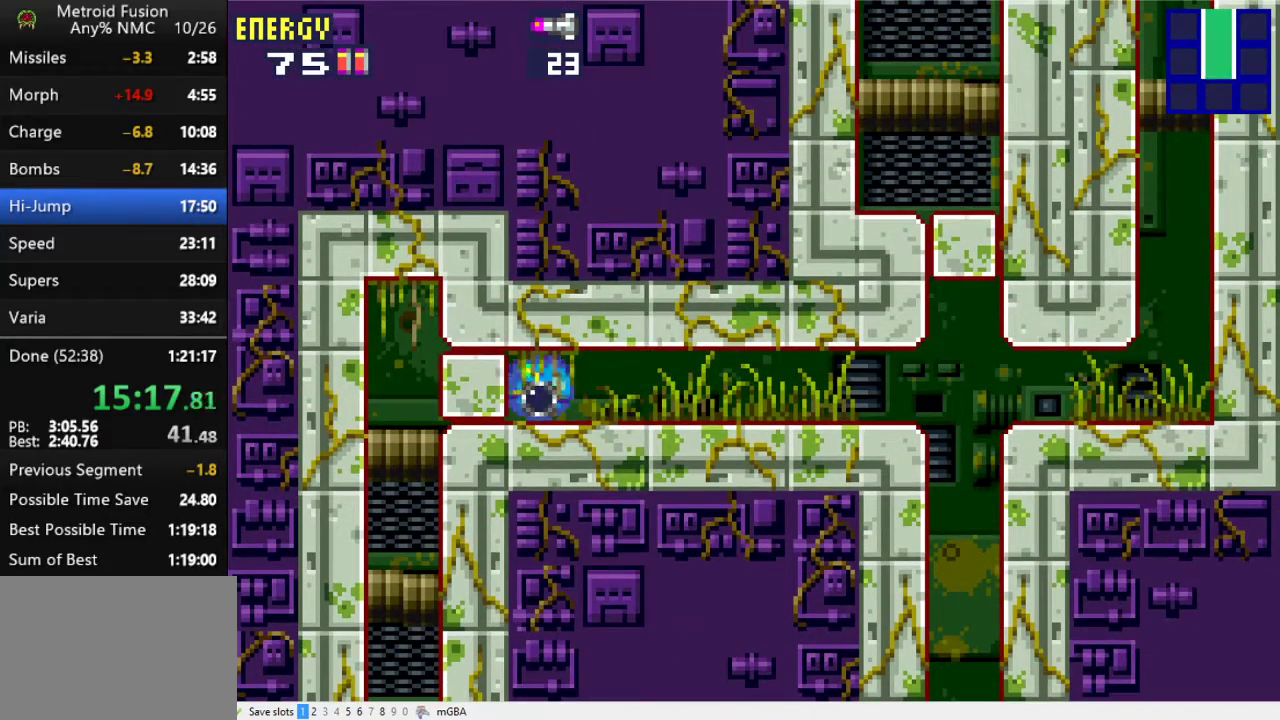
{"buttons": ["DPAD_LEFT"], "events": []}
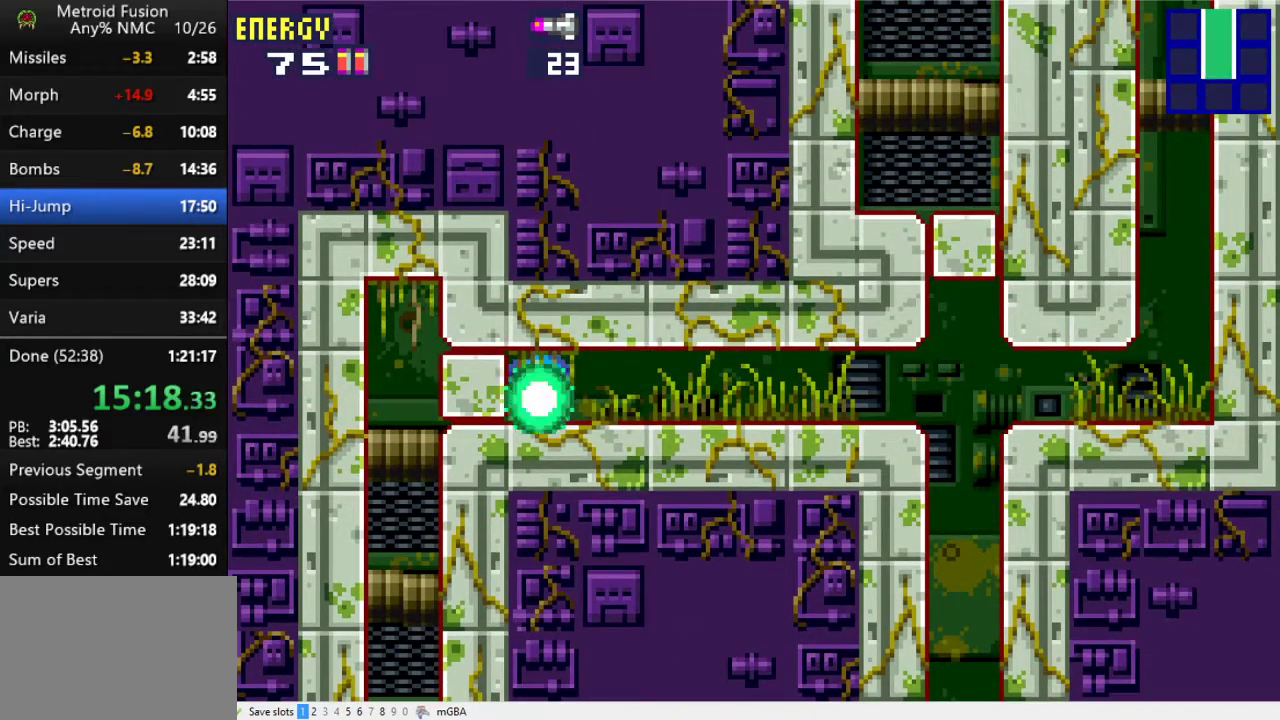
{"buttons": [], "events": [[500, "DPAD_LEFT", "up"]]}
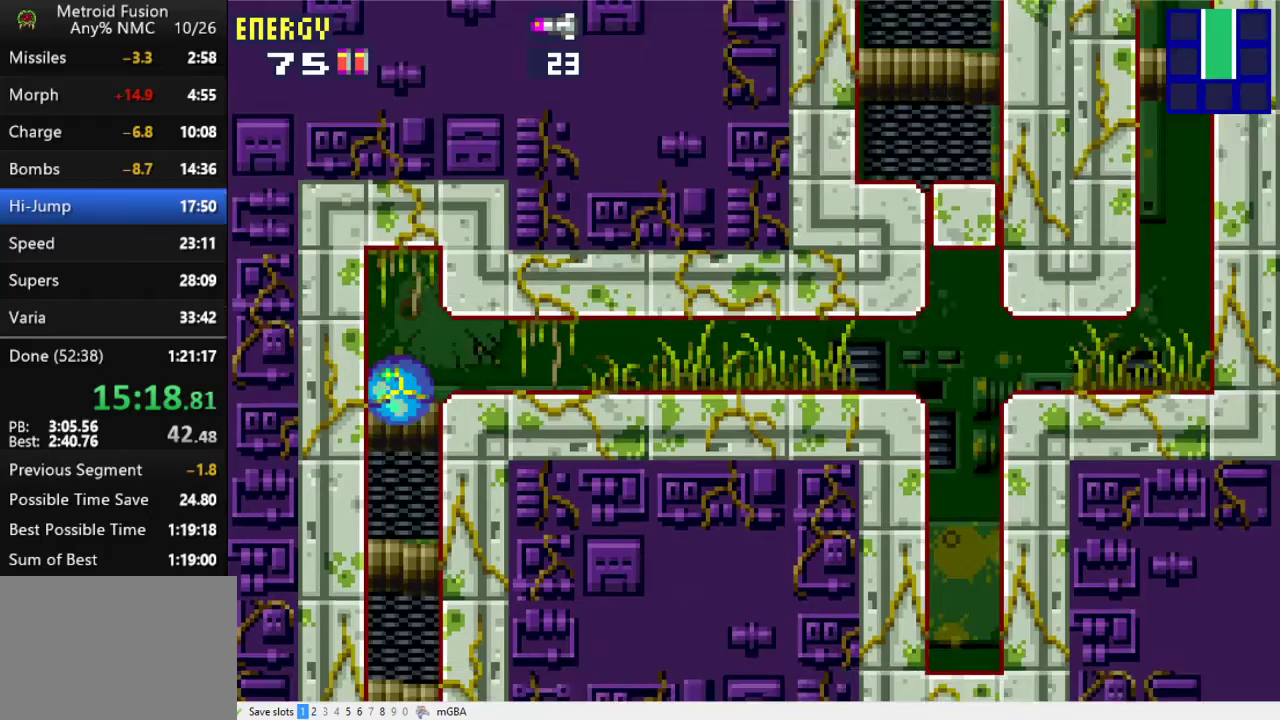
{"buttons": ["X"], "events": [[333, "X", "down"], [367, "DPAD_UP", "down"], [500, "DPAD_UP", "up"]]}
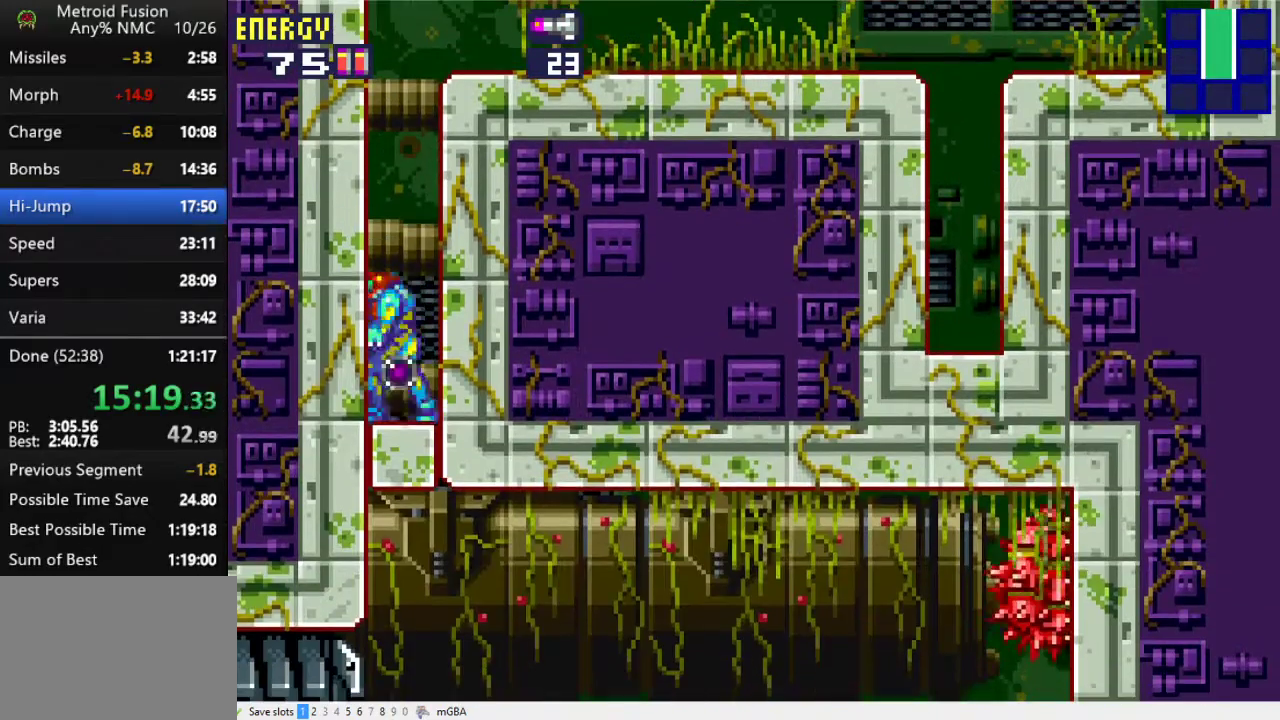
{"buttons": ["X"], "events": [[33, "DPAD_DOWN", "down"], [133, "DPAD_DOWN", "up"]]}
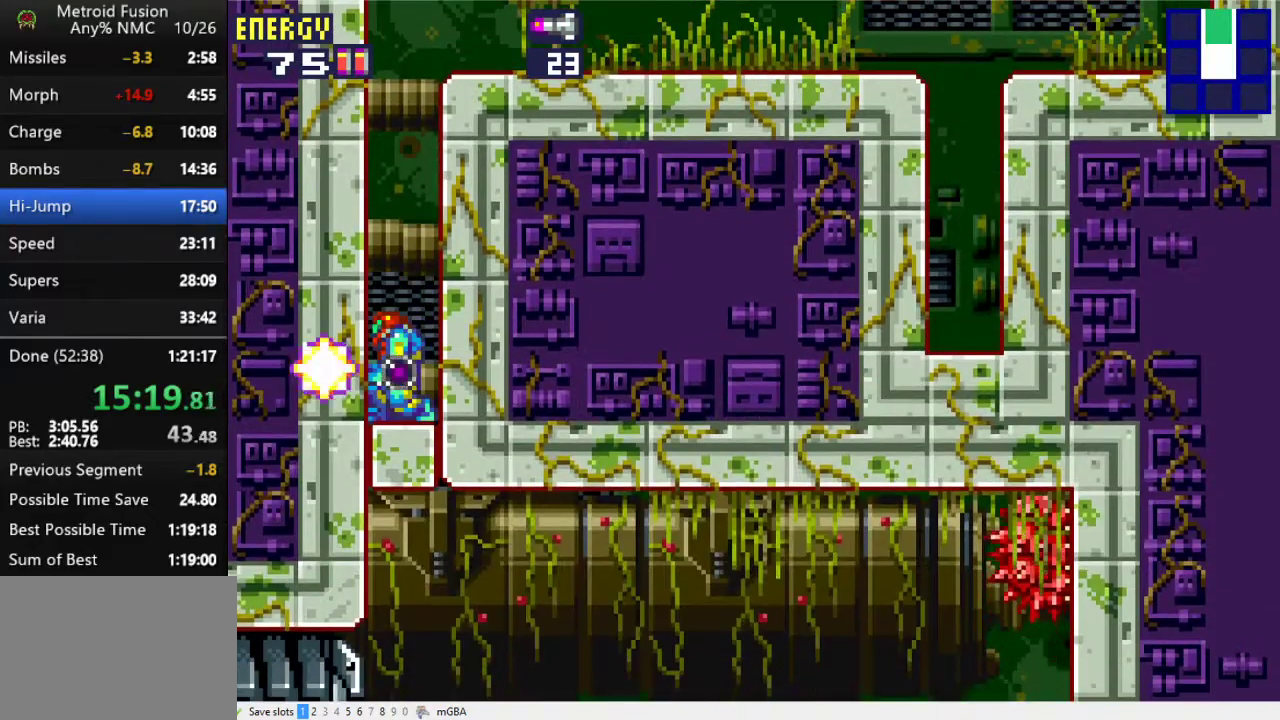
{"buttons": ["X", "L1"], "events": [[33, "A", "down"], [300, "DPAD_DOWN", "down"], [300, "L1", "down"], [367, "A", "up"], [467, "DPAD_DOWN", "up"]]}
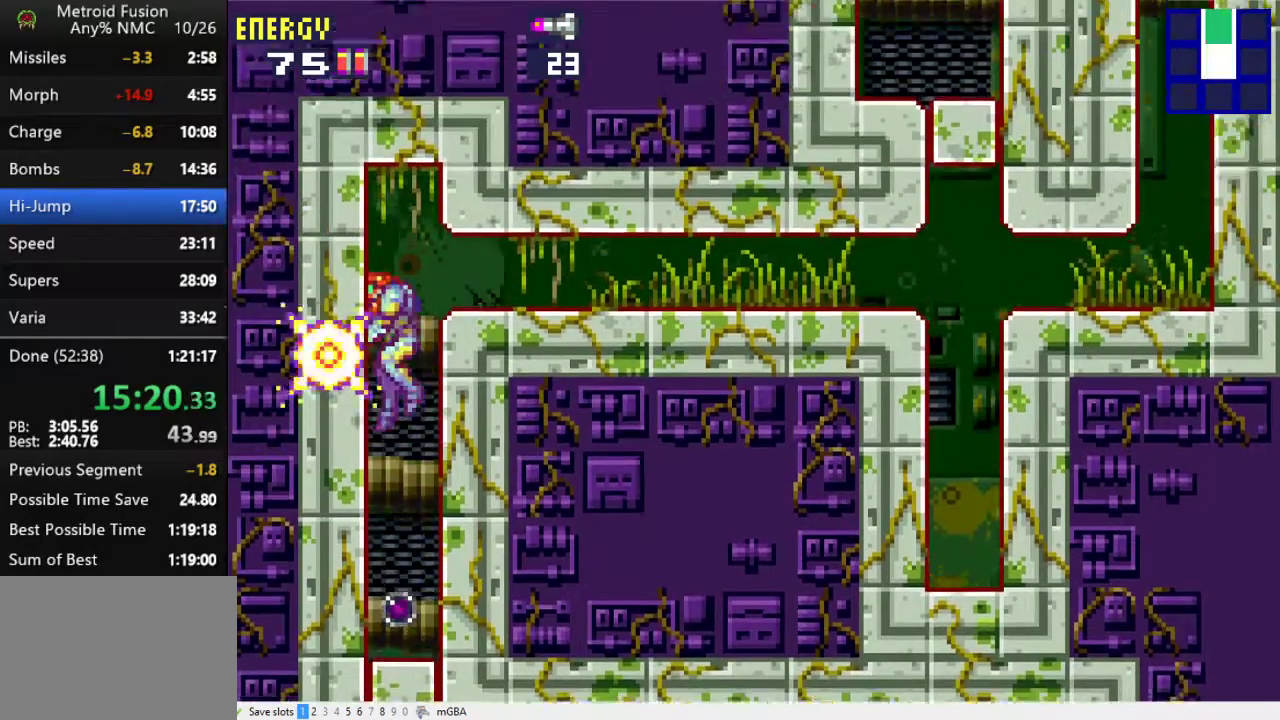
{"buttons": ["X", "L1"], "events": []}
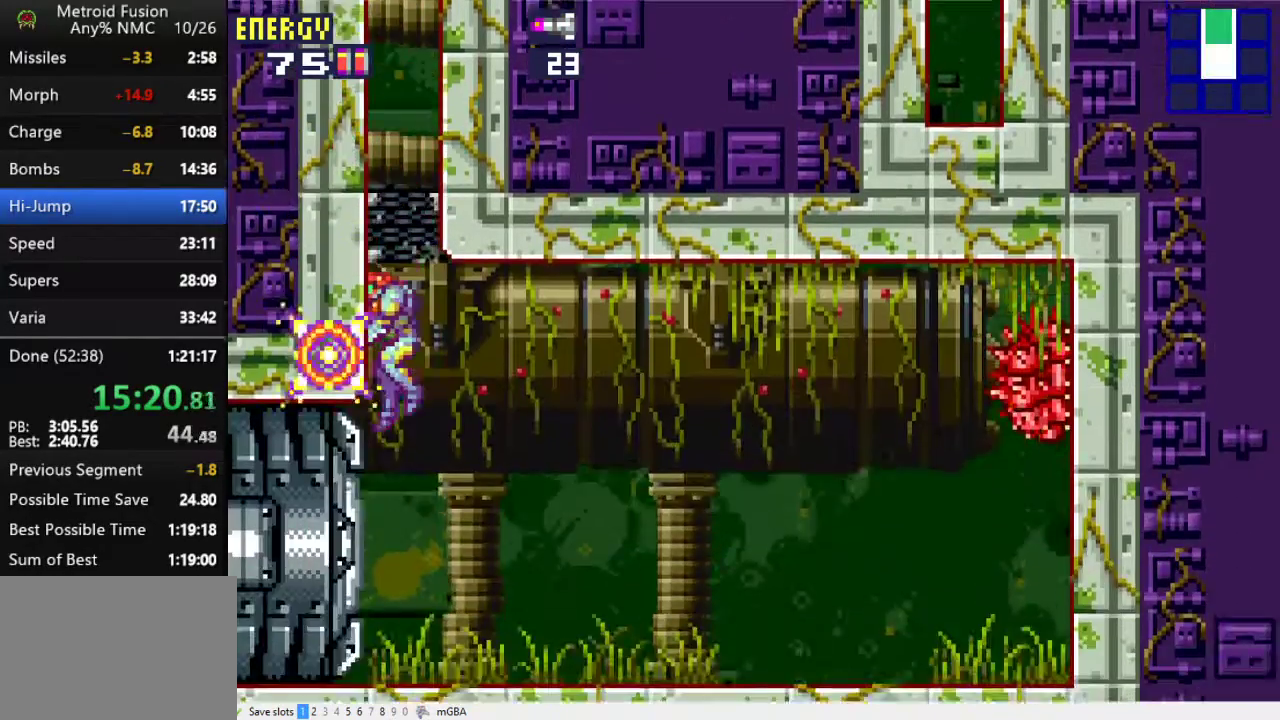
{"buttons": ["L1", "DPAD_LEFT"], "events": [[200, "DPAD_LEFT", "down"], [200, "X", "up"]]}
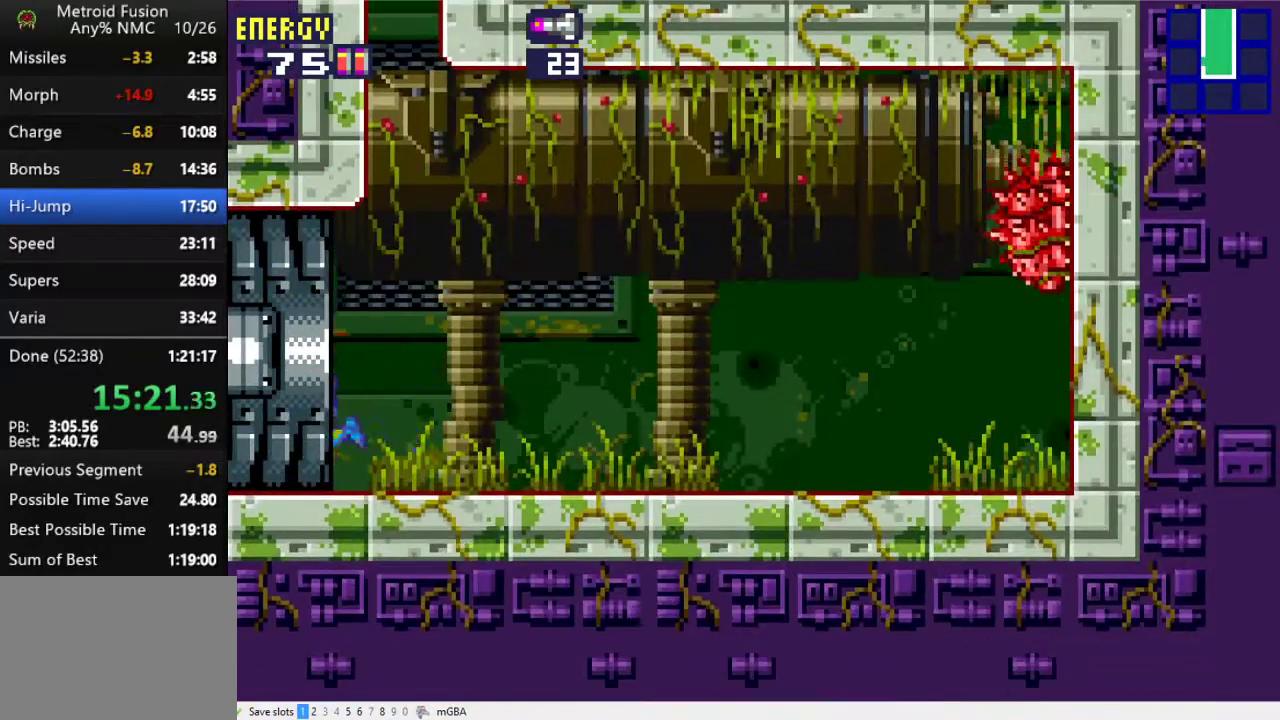
{"buttons": ["X", "DPAD_LEFT"], "events": [[300, "X", "down"], [367, "L1", "up"]]}
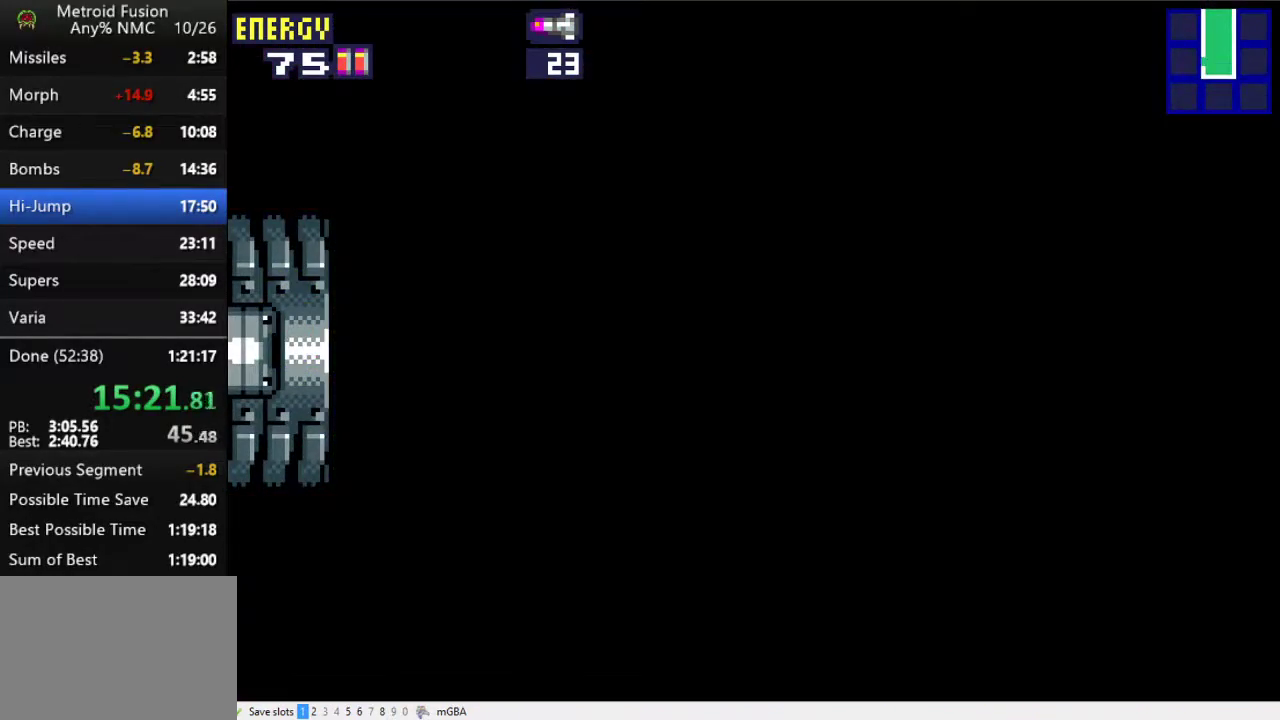
{"buttons": ["X", "DPAD_LEFT"], "events": []}
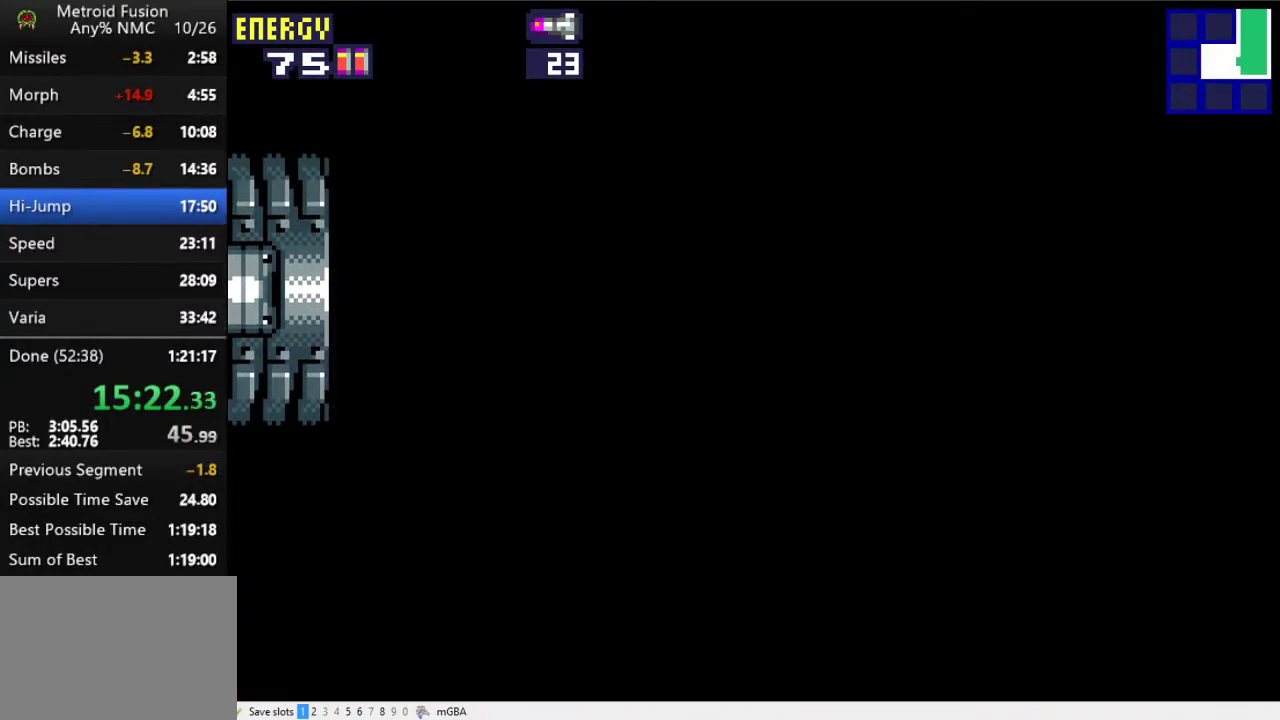
{"buttons": ["X", "DPAD_LEFT"], "events": []}
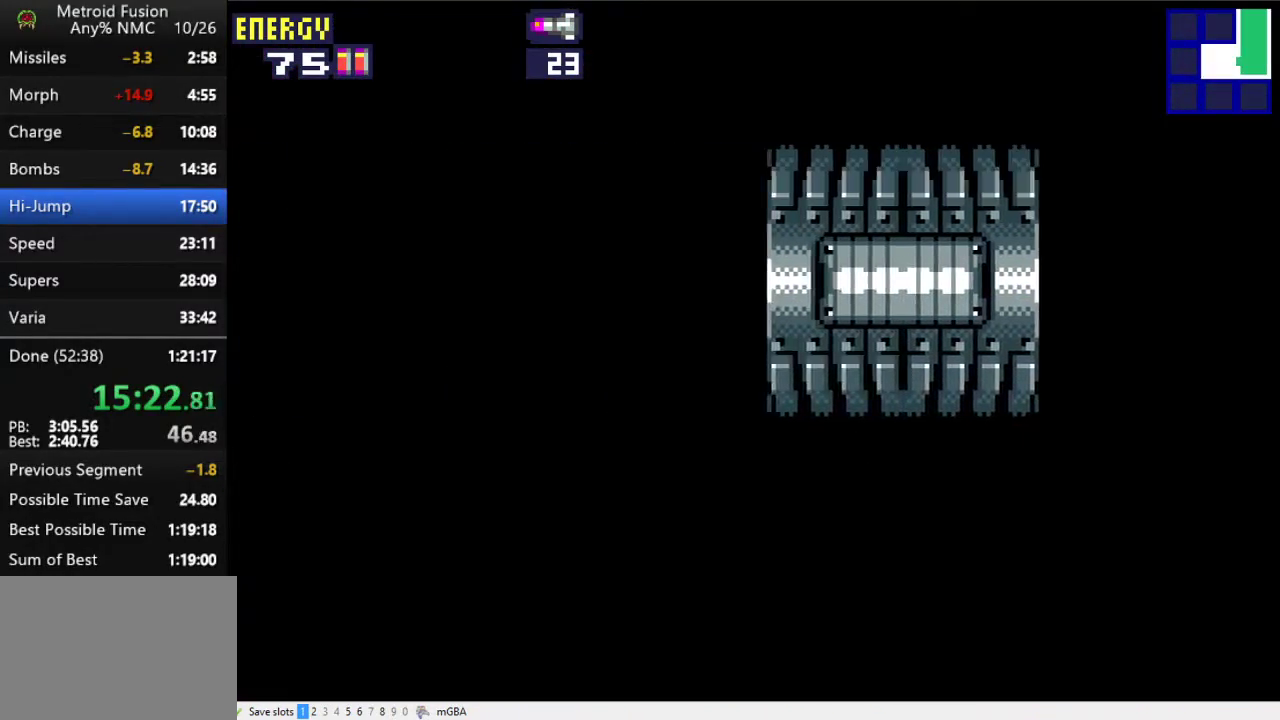
{"buttons": ["X", "DPAD_LEFT"], "events": []}
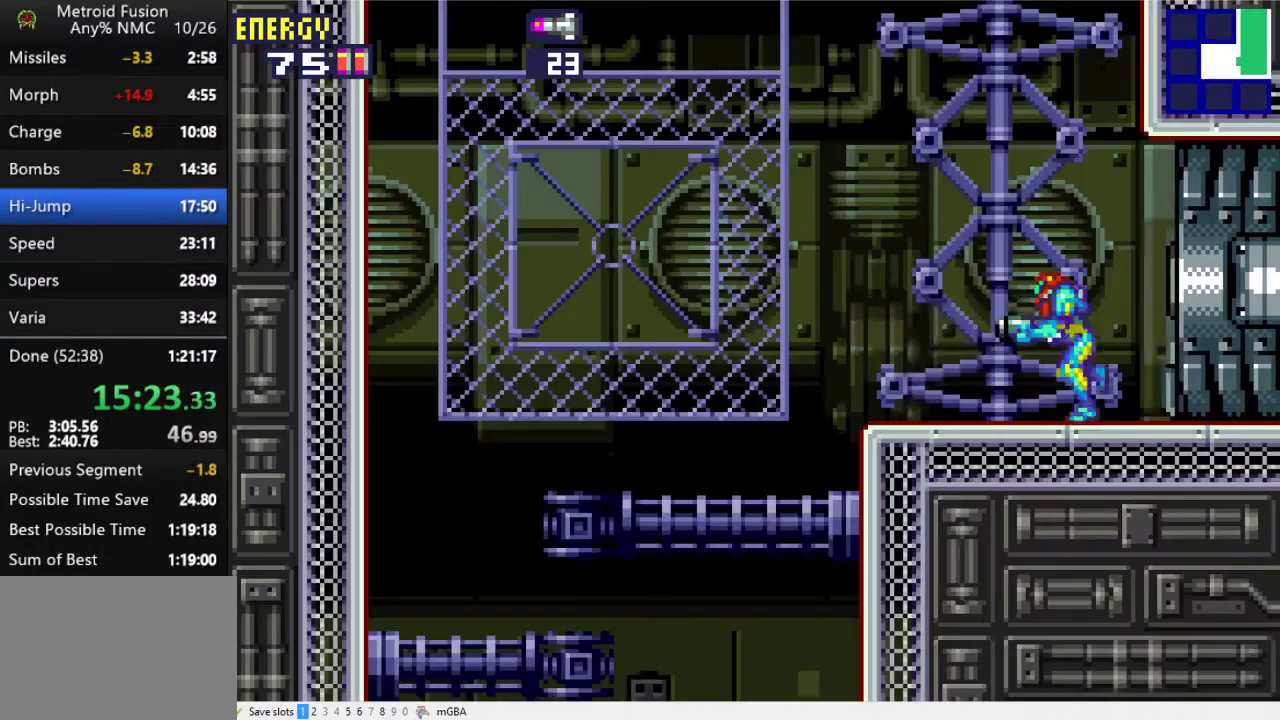
{"buttons": ["X", "DPAD_RIGHT"], "events": [[433, "DPAD_LEFT", "up"], [500, "DPAD_RIGHT", "down"]]}